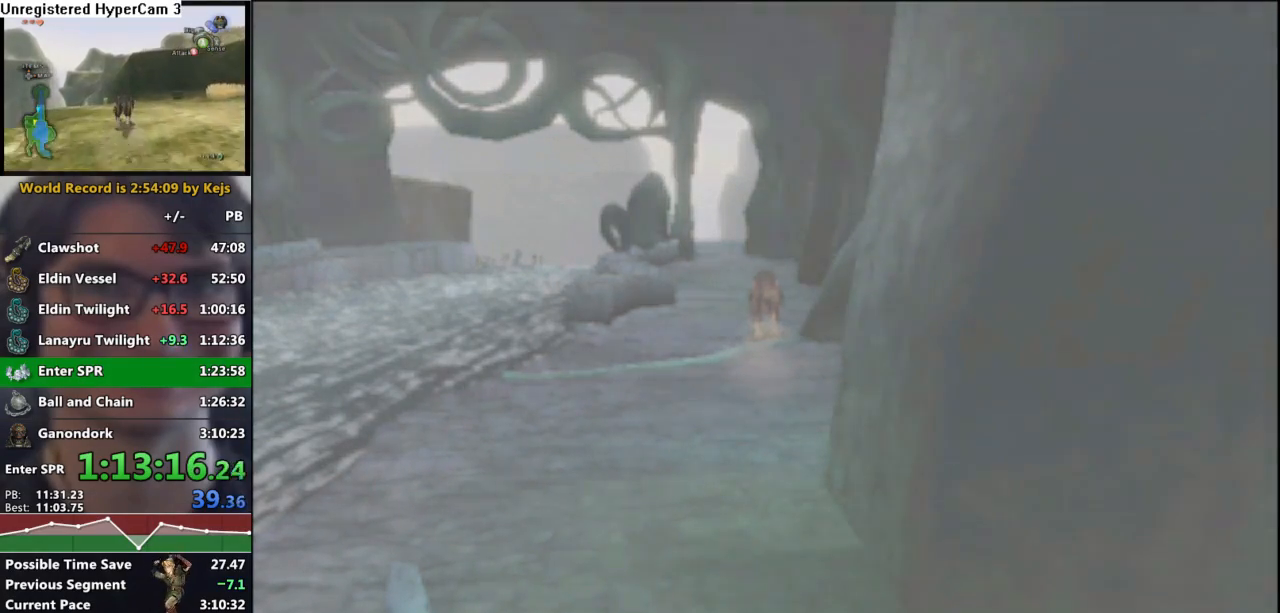
Gameplay with a controller (Nintendo layout); each line is a JSON object with the inputs held at the frame after it. "events" lists button and stick changes between this image and that frame as [ms after this image, input, new state], when the widget could be followed in between. Not read: L3 R3.
{"buttons": [], "left_stick": "right", "right_stick": "down-left", "events": [[33, "left_stick", "down-left"], [100, "left_stick", "down-right"], [100, "right_stick", "down-left"], [167, "left_stick", "up-right"], [217, "left_stick", "up-left"], [217, "right_stick", "up-right"], [267, "left_stick", "down-left"], [283, "right_stick", "down-right"], [333, "right_stick", "down-left"], [367, "left_stick", "right"]]}
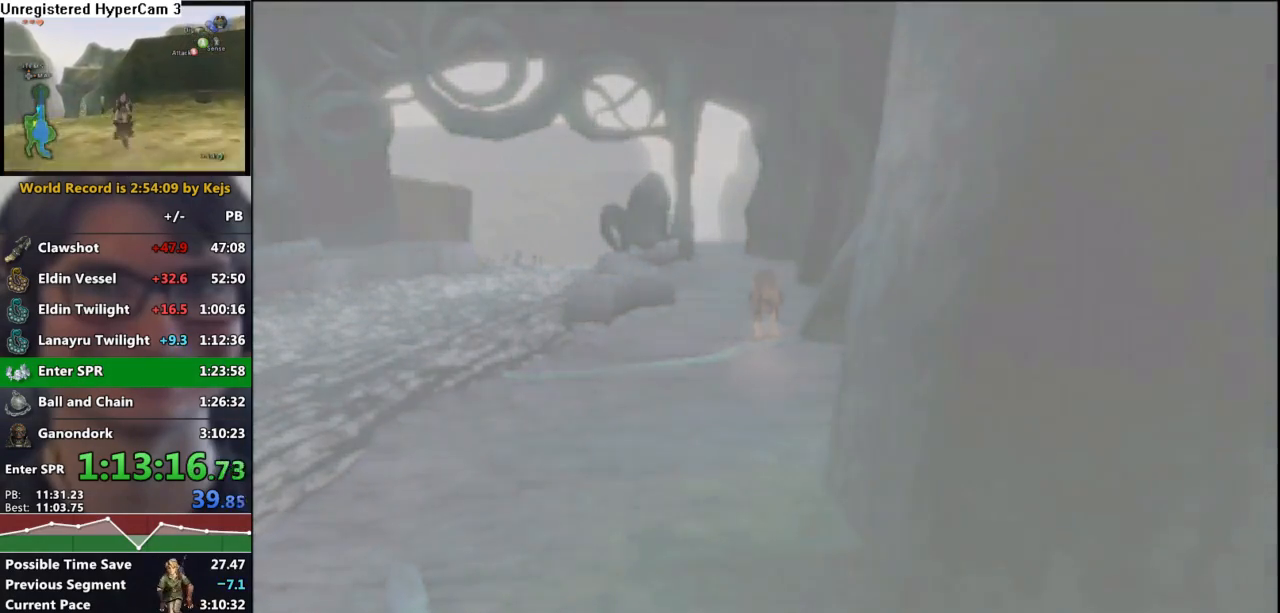
{"buttons": [], "left_stick": "down", "right_stick": "down-left", "events": [[317, "left_stick", "down-right"], [417, "left_stick", "down"]]}
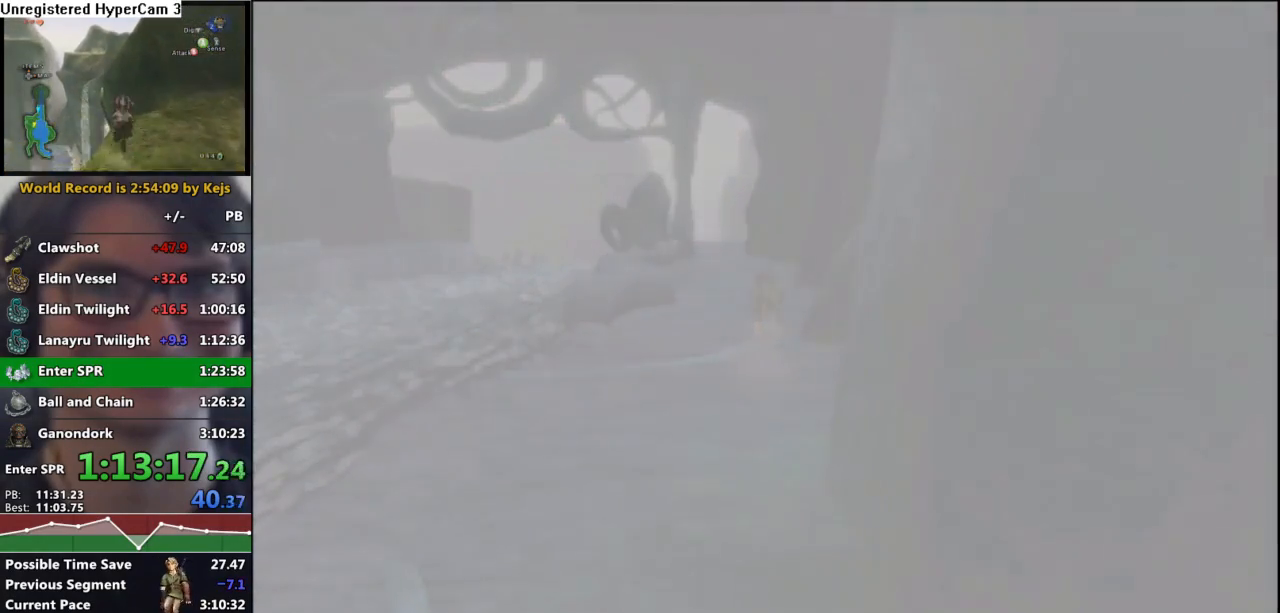
{"buttons": [], "left_stick": "center", "right_stick": "center", "events": [[117, "right_stick", "center"], [233, "left_stick", "center"]]}
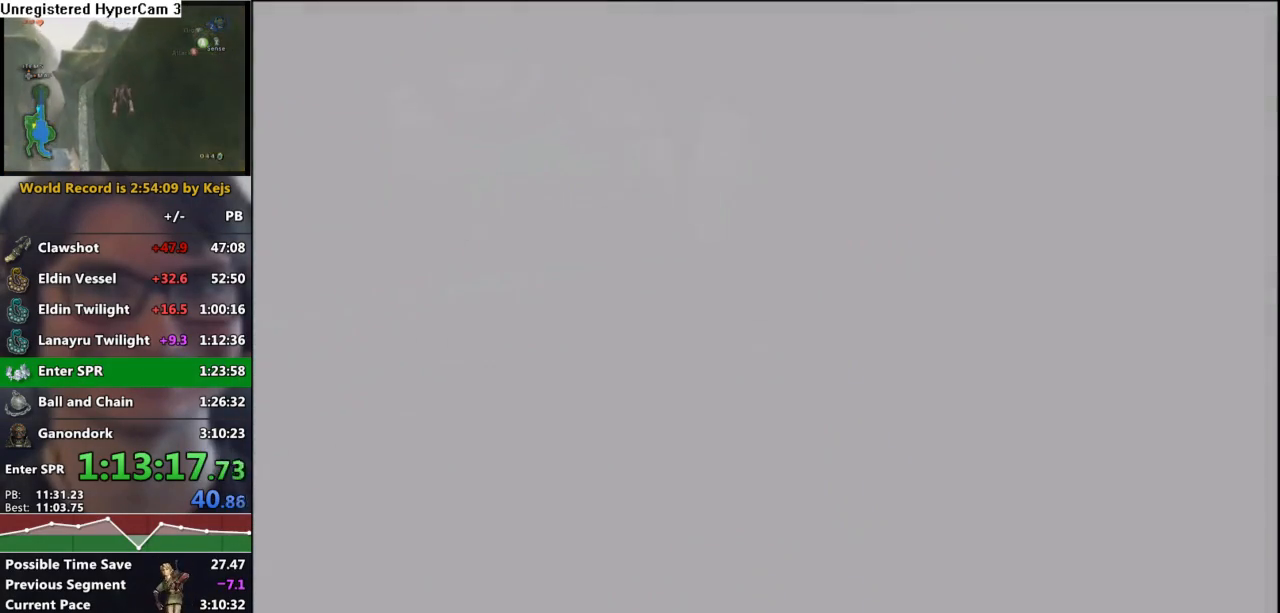
{"buttons": [], "left_stick": "up-right", "right_stick": "center", "events": [[383, "left_stick", "up-right"]]}
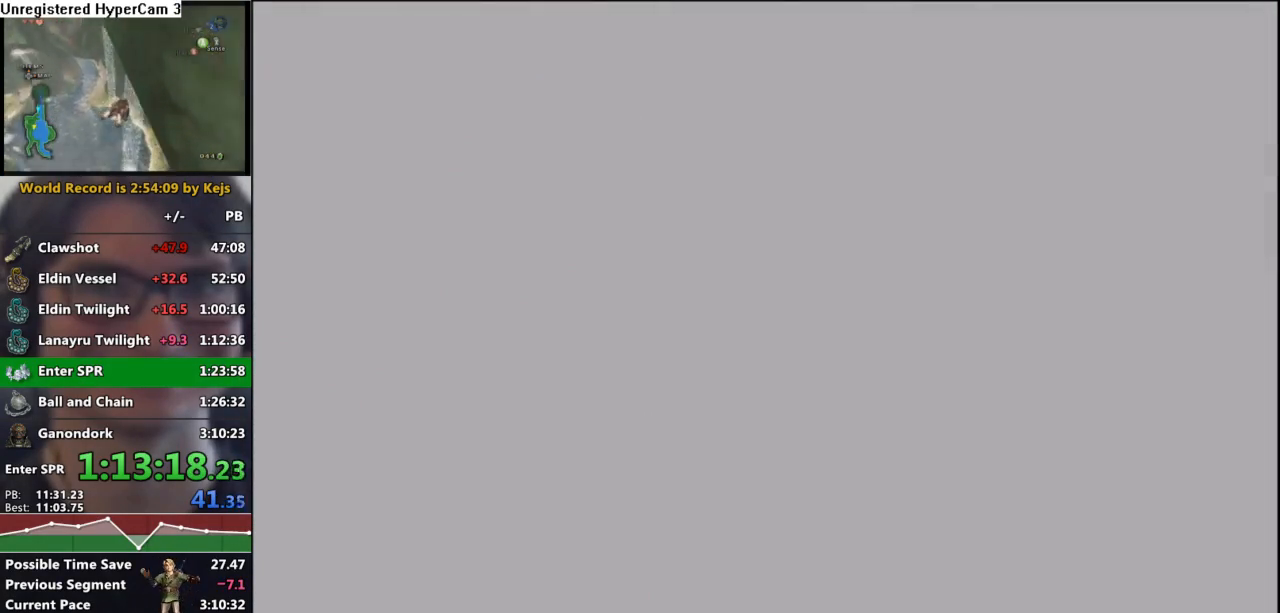
{"buttons": ["A"], "left_stick": "up-right", "right_stick": "center", "events": [[33, "A", "down"], [100, "A", "up"], [200, "A", "down"], [250, "A", "up"], [350, "A", "down"], [400, "A", "up"], [500, "A", "down"]]}
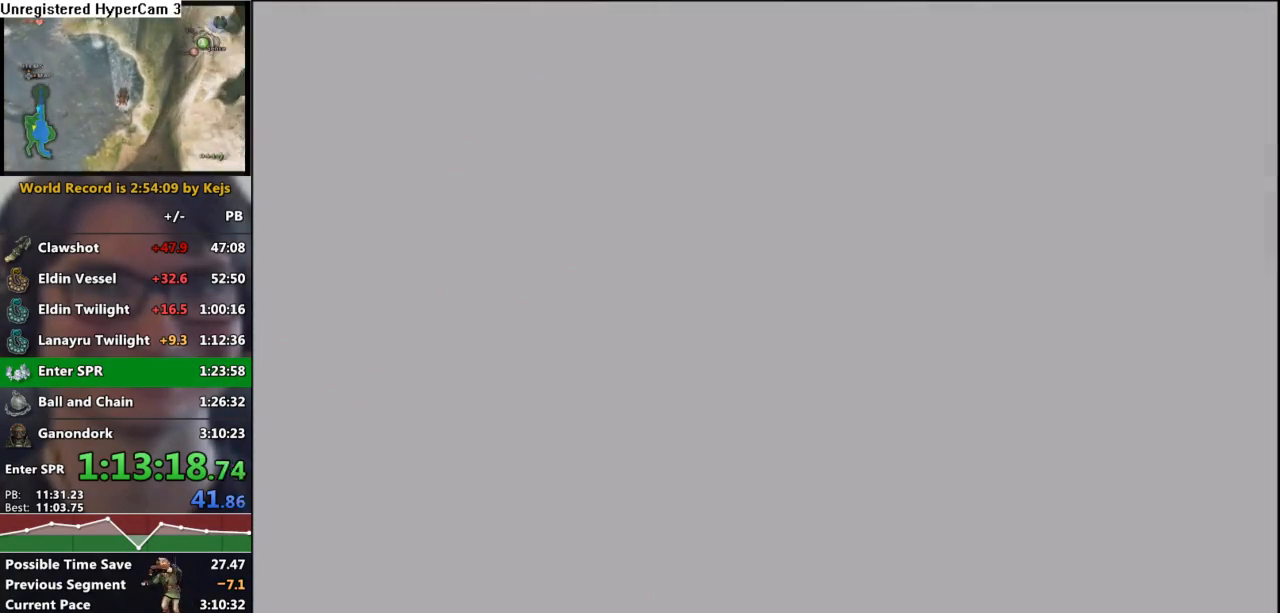
{"buttons": [], "left_stick": "up-right", "right_stick": "center", "events": [[67, "A", "up"], [167, "A", "down"], [233, "A", "up"], [367, "A", "down"], [400, "A", "up"]]}
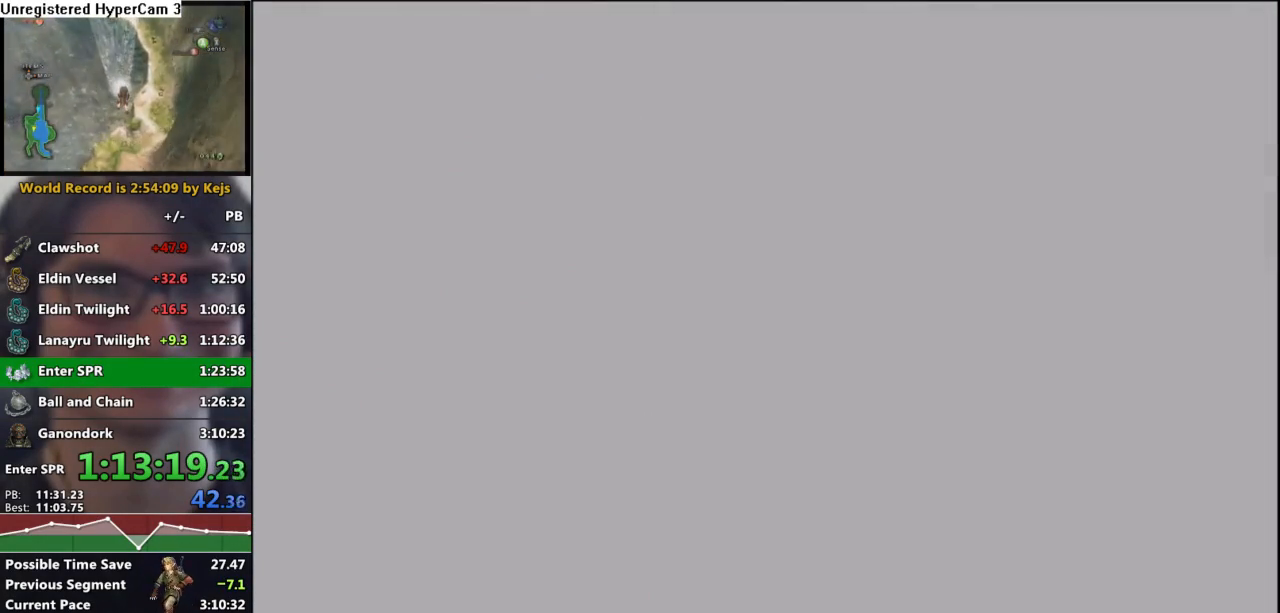
{"buttons": [], "left_stick": "up-right", "right_stick": "center", "events": [[33, "A", "down"], [83, "A", "up"], [167, "A", "down"], [250, "A", "up"], [367, "A", "down"], [417, "A", "up"]]}
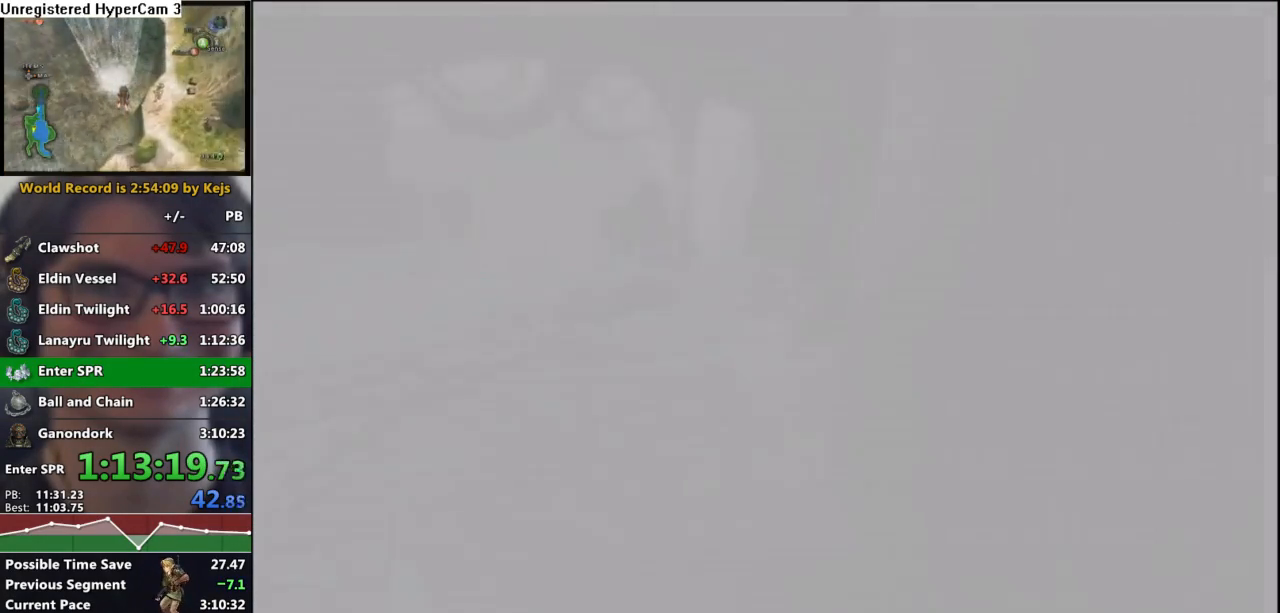
{"buttons": [], "left_stick": "up-right", "right_stick": "center", "events": [[17, "A", "down"], [83, "A", "up"], [183, "A", "down"], [250, "A", "up"], [367, "A", "down"], [417, "A", "up"]]}
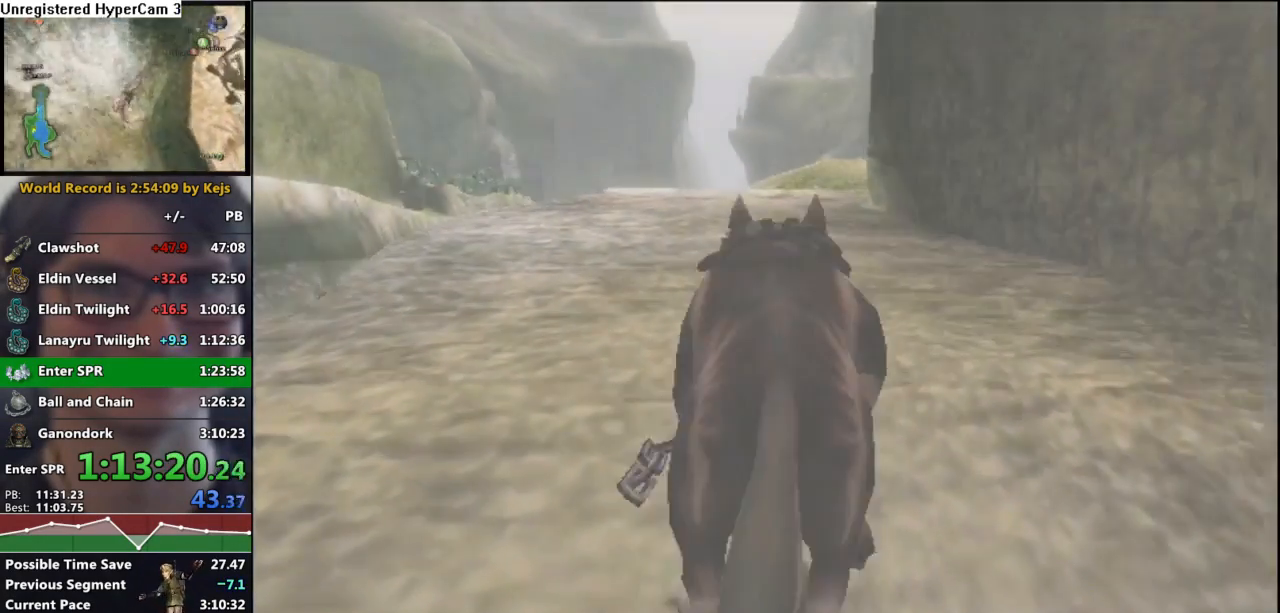
{"buttons": ["A"], "left_stick": "up-right", "right_stick": "center", "events": [[33, "A", "down"], [83, "A", "up"], [183, "A", "down"], [233, "A", "up"], [317, "A", "down"], [400, "A", "up"], [467, "A", "down"]]}
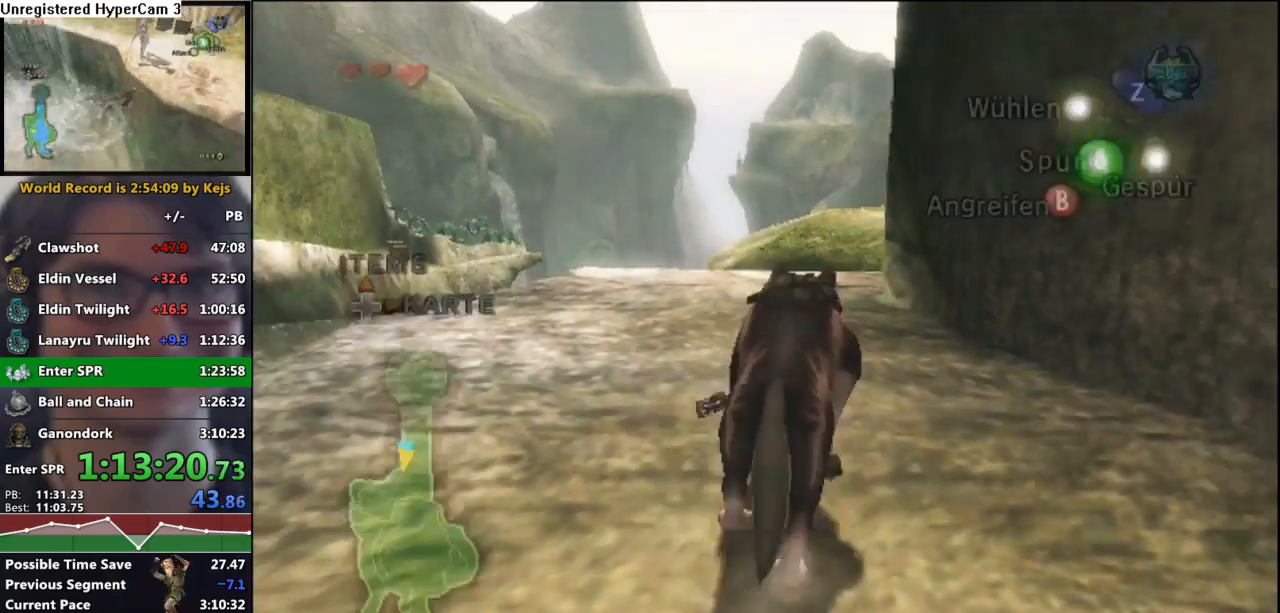
{"buttons": [], "left_stick": "up", "right_stick": "down", "events": [[33, "A", "up"], [117, "A", "down"], [183, "A", "up"], [283, "left_stick", "up"], [400, "right_stick", "down"]]}
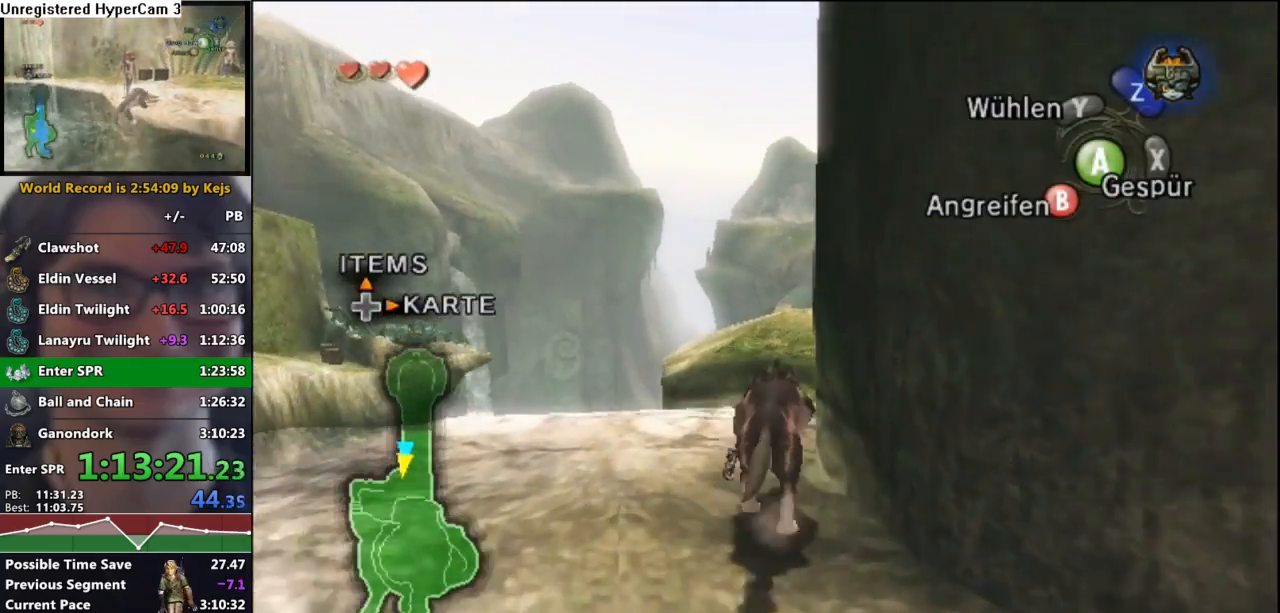
{"buttons": [], "left_stick": "up", "right_stick": "center", "events": [[33, "right_stick", "center"], [150, "A", "down"], [233, "A", "up"], [333, "A", "down"], [383, "A", "up"]]}
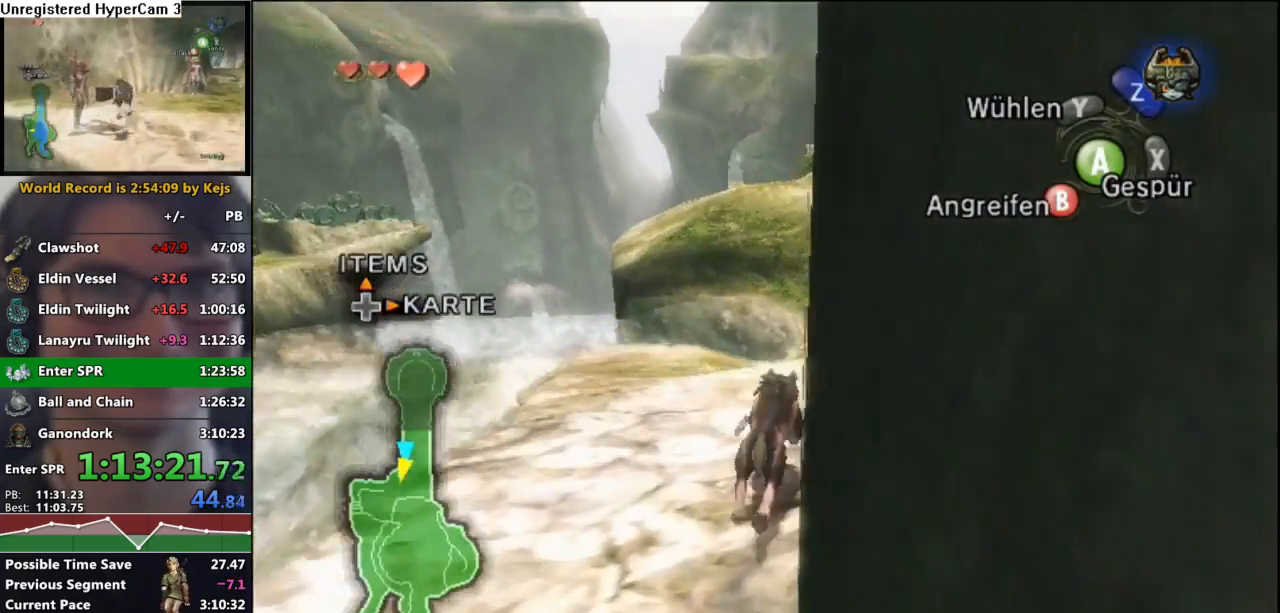
{"buttons": [], "left_stick": "up", "right_stick": "center", "events": [[17, "A", "down"], [67, "A", "up"], [167, "A", "down"], [233, "A", "up"], [350, "A", "down"], [383, "A", "up"]]}
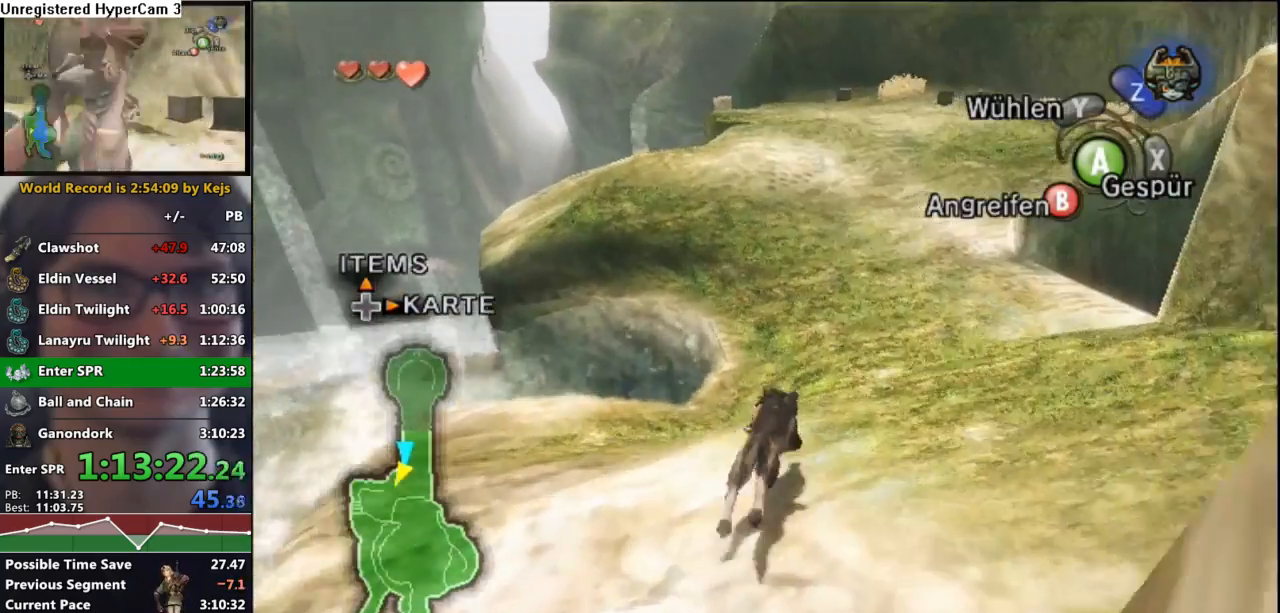
{"buttons": ["A"], "left_stick": "up", "right_stick": "center", "events": [[17, "A", "down"], [83, "A", "up"], [183, "A", "down"], [217, "A", "up"], [333, "A", "down"], [383, "A", "up"], [483, "A", "down"]]}
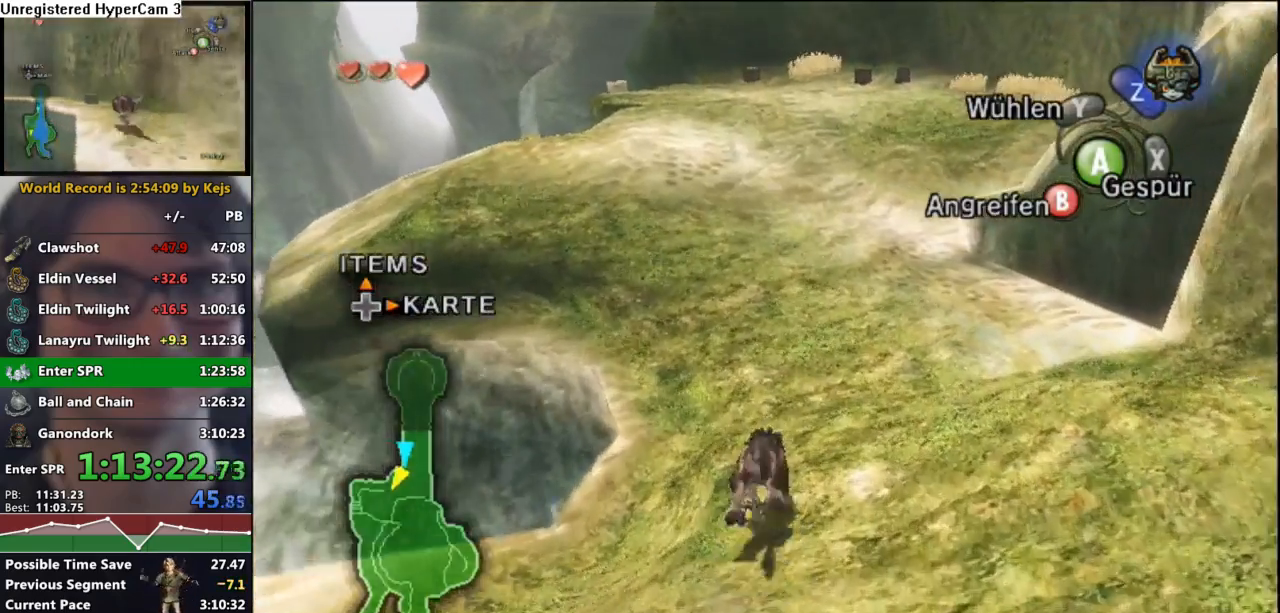
{"buttons": ["A"], "left_stick": "up", "right_stick": "center", "events": [[50, "A", "up"], [200, "A", "down"], [233, "A", "up"], [333, "A", "down"], [367, "A", "up"], [500, "A", "down"]]}
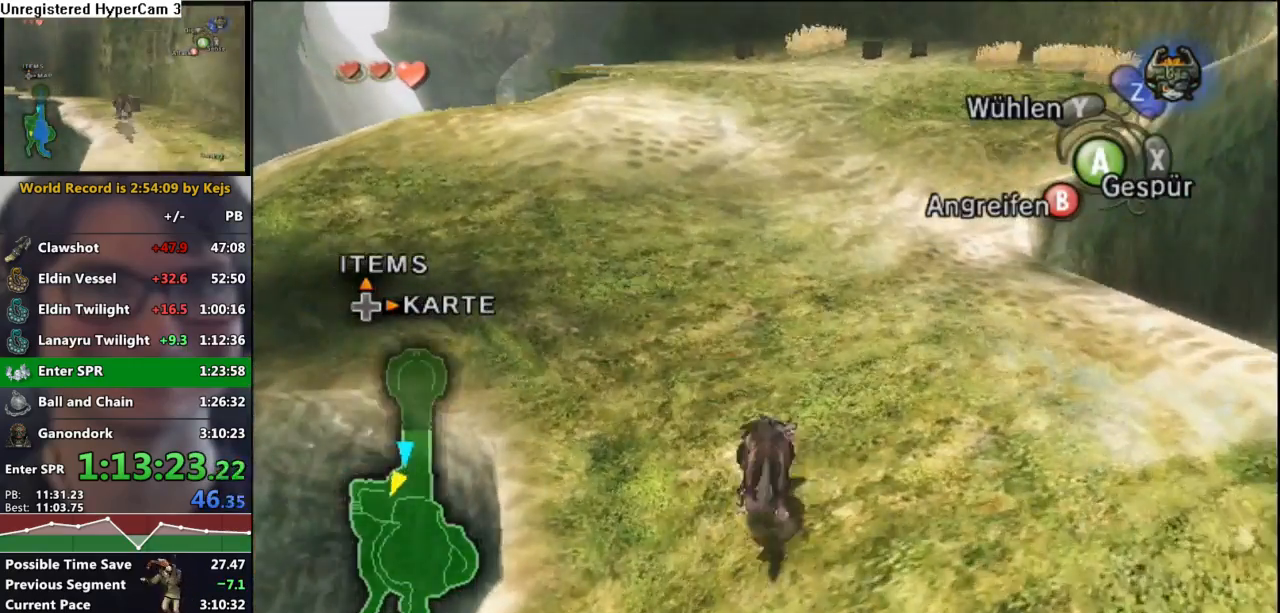
{"buttons": [], "left_stick": "up", "right_stick": "center", "events": [[50, "A", "up"], [150, "A", "down"], [217, "A", "up"], [333, "A", "down"], [383, "A", "up"]]}
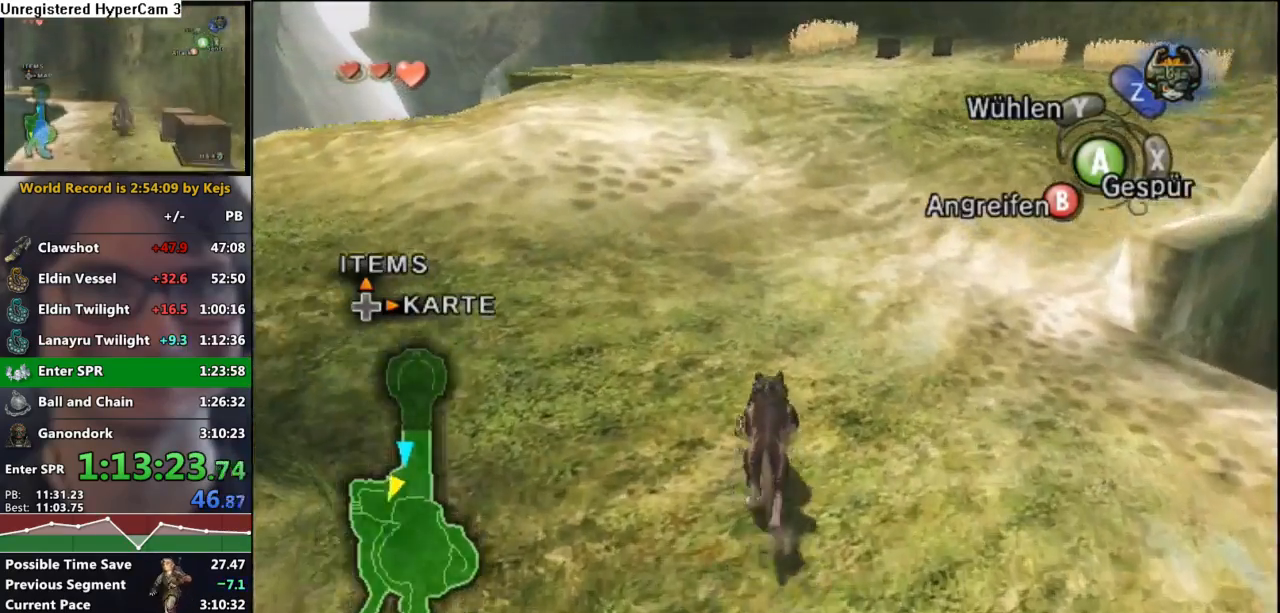
{"buttons": [], "left_stick": "up", "right_stick": "center", "events": [[33, "A", "down"], [67, "A", "up"], [167, "A", "down"], [267, "A", "up"], [367, "A", "down"], [400, "A", "up"]]}
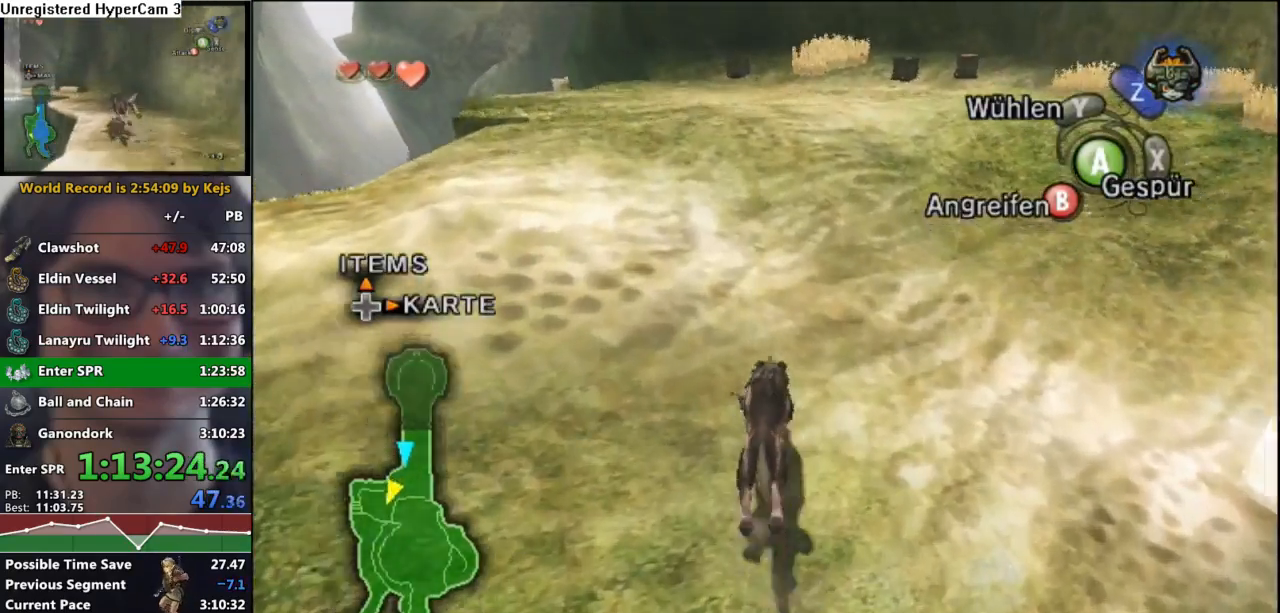
{"buttons": [], "left_stick": "up", "right_stick": "center", "events": [[33, "A", "down"], [83, "A", "up"], [183, "A", "down"], [250, "A", "up"], [350, "A", "down"], [400, "A", "up"]]}
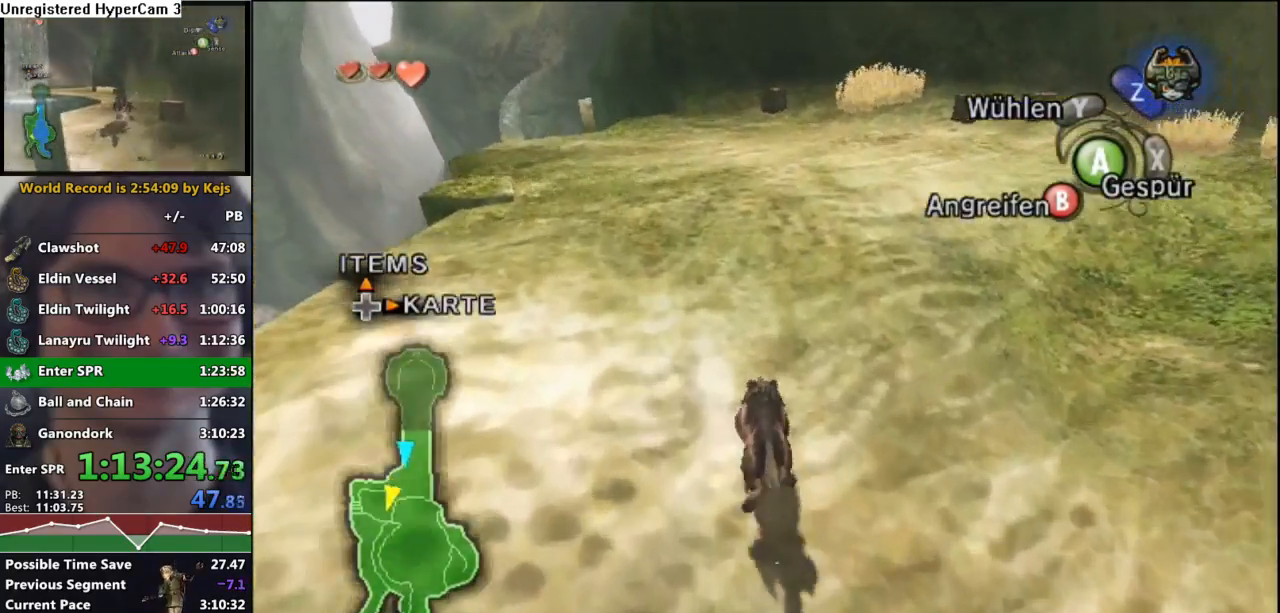
{"buttons": [], "left_stick": "up", "right_stick": "center", "events": [[17, "A", "down"], [83, "A", "up"], [167, "A", "down"], [250, "A", "up"], [350, "A", "down"], [400, "A", "up"]]}
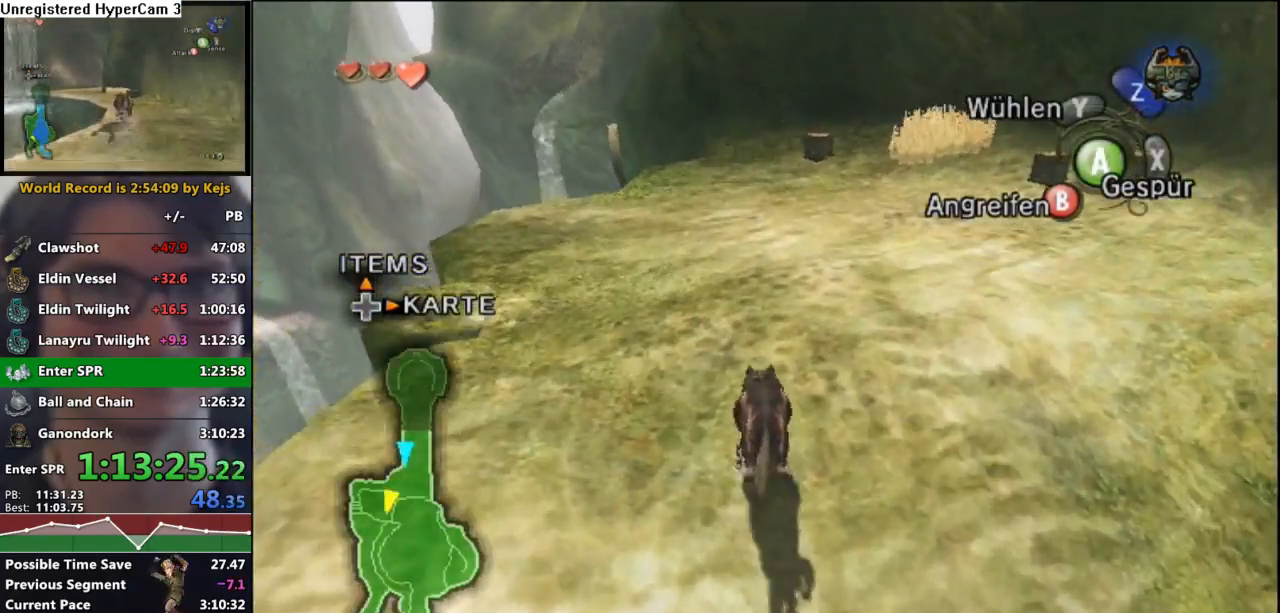
{"buttons": [], "left_stick": "up", "right_stick": "center", "events": [[17, "A", "down"], [83, "A", "up"], [167, "A", "down"], [267, "A", "up"], [333, "A", "down"], [400, "A", "up"]]}
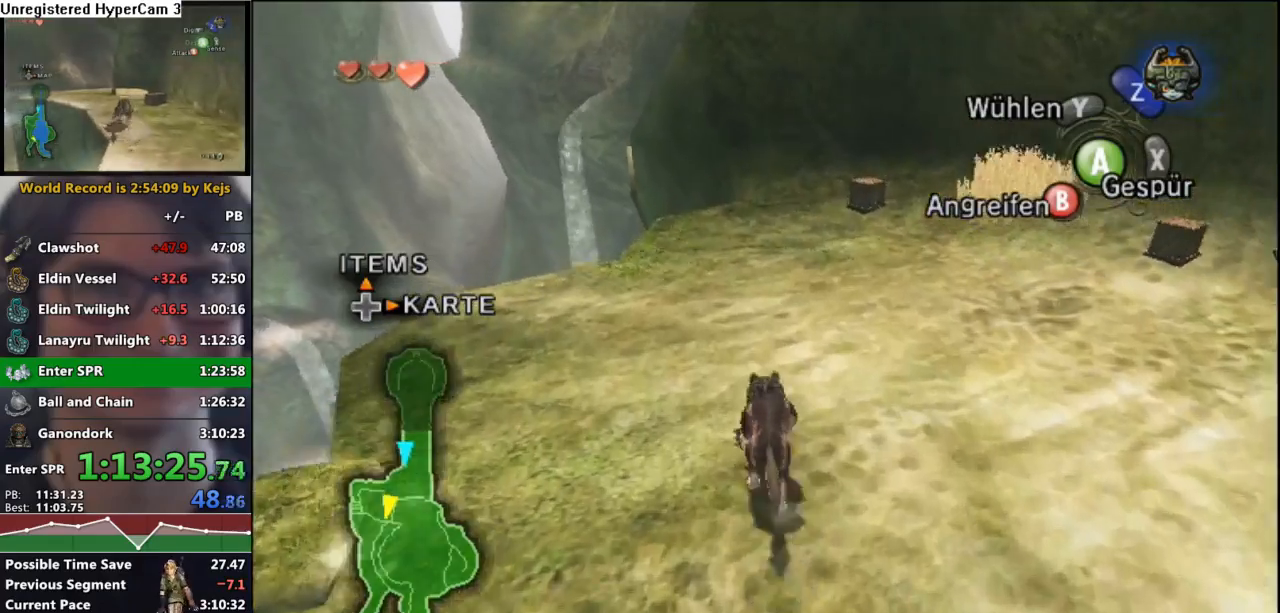
{"buttons": ["A"], "left_stick": "up", "right_stick": "center", "events": [[17, "A", "down"], [83, "A", "up"], [167, "A", "down"], [233, "A", "up"], [317, "A", "down"], [383, "A", "up"], [467, "A", "down"]]}
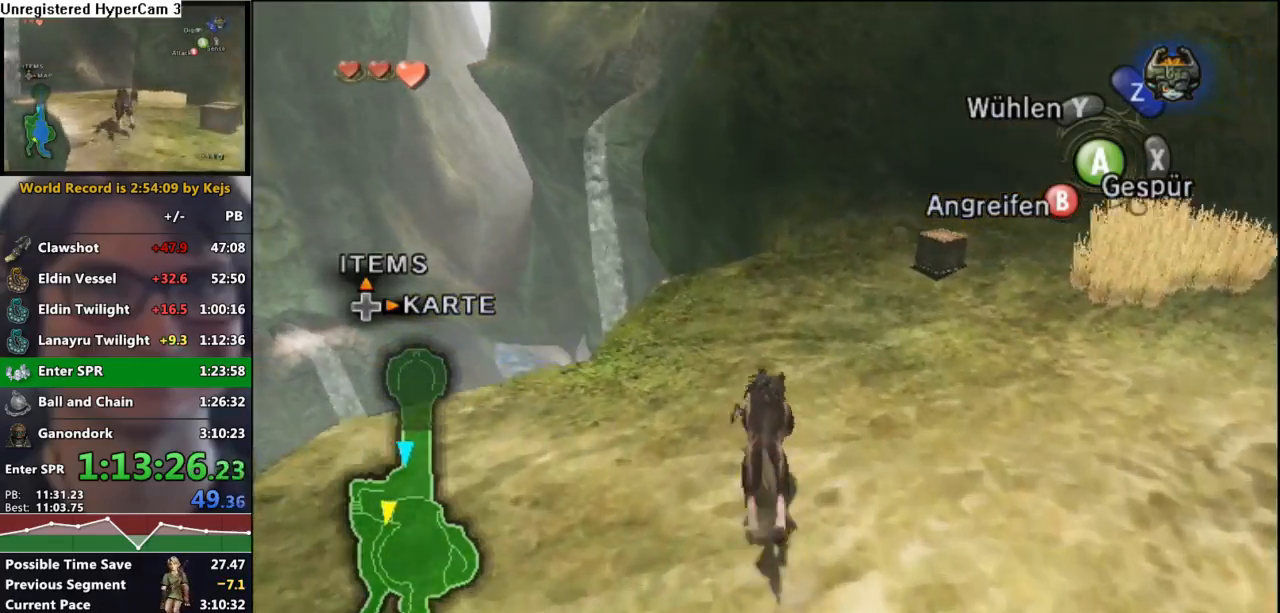
{"buttons": ["A"], "left_stick": "up", "right_stick": "center", "events": [[50, "A", "up"], [133, "A", "down"], [183, "A", "up"], [300, "A", "down"], [350, "A", "up"], [450, "A", "down"]]}
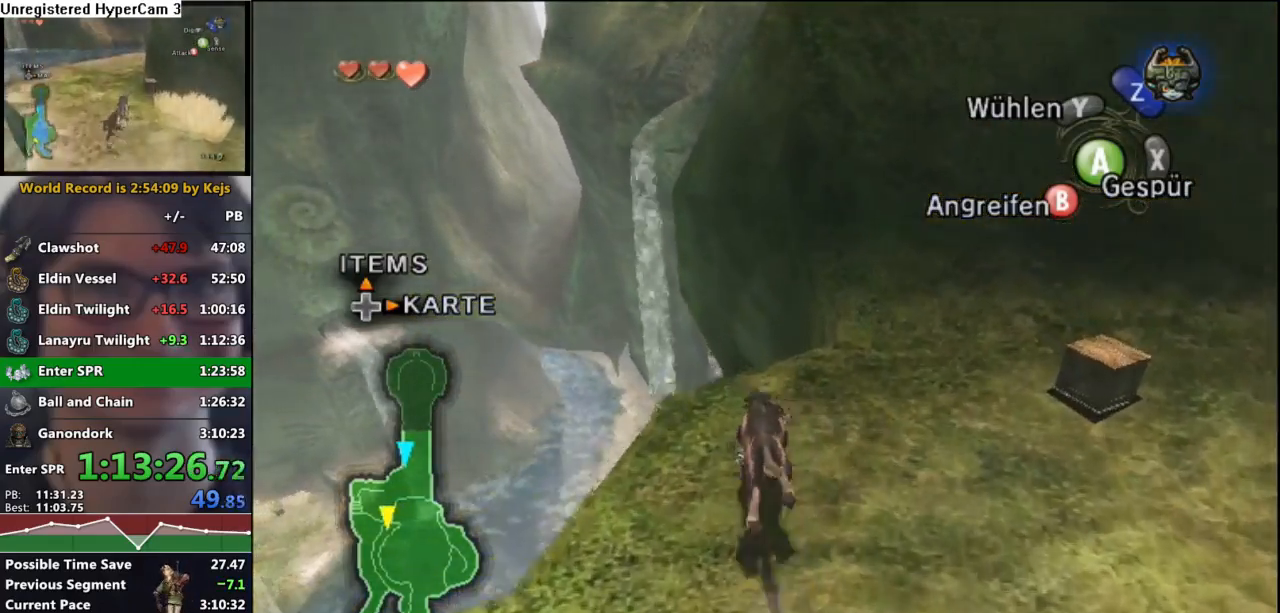
{"buttons": [], "left_stick": "up", "right_stick": "center", "events": [[17, "A", "up"], [100, "A", "down"], [167, "A", "up"], [250, "A", "down"], [317, "A", "up"], [400, "A", "down"], [467, "A", "up"]]}
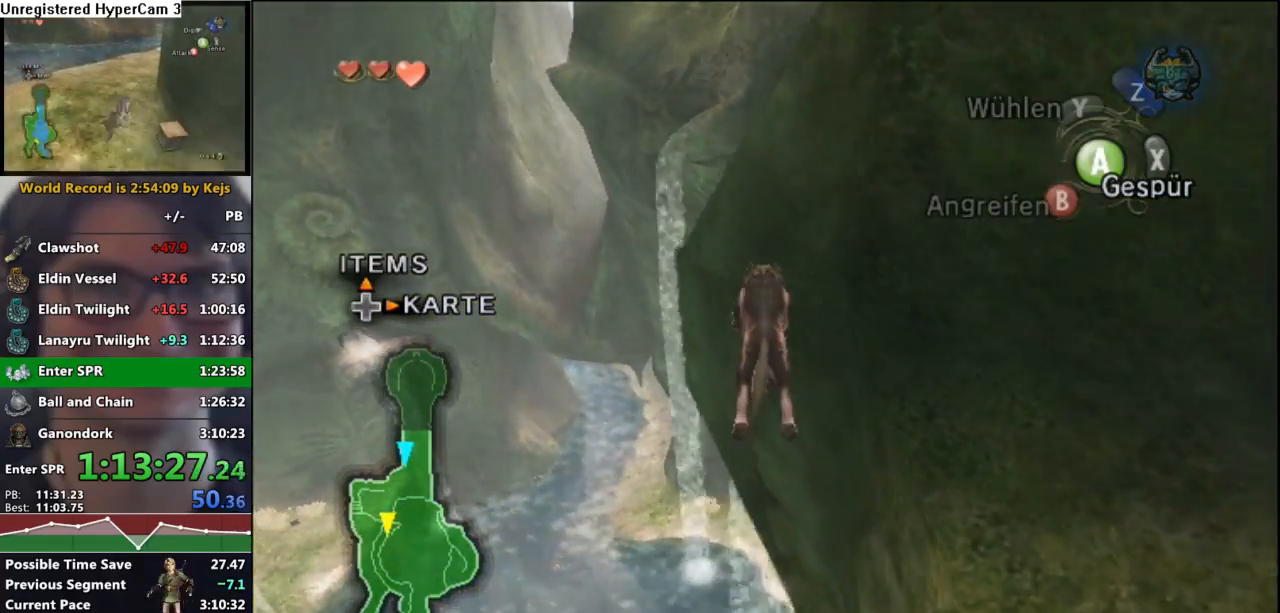
{"buttons": [], "left_stick": "right", "right_stick": "center", "events": [[33, "A", "down"], [50, "left_stick", "up-right"], [100, "A", "up"], [383, "left_stick", "right"]]}
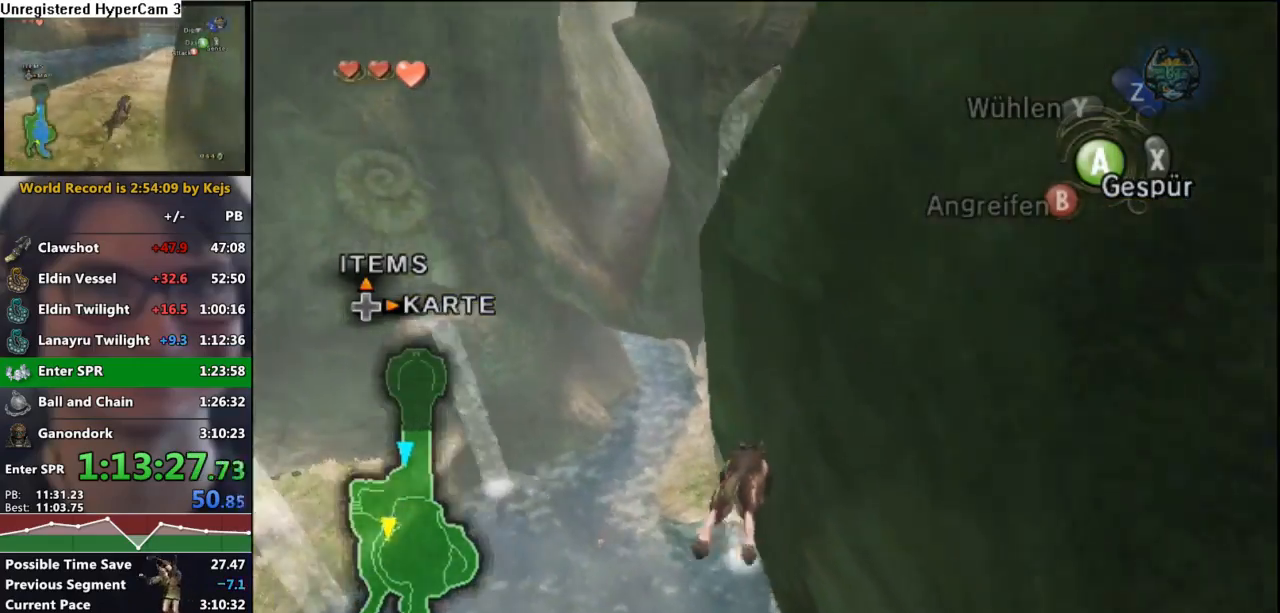
{"buttons": [], "left_stick": "right", "right_stick": "center", "events": []}
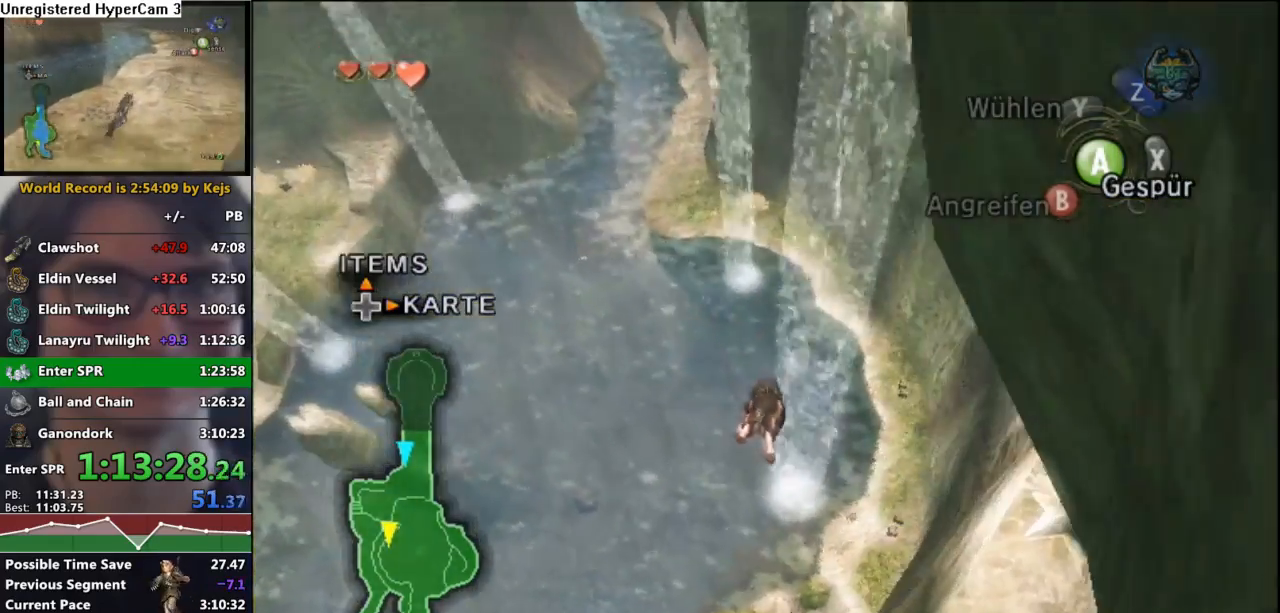
{"buttons": [], "left_stick": "center", "right_stick": "center", "events": [[400, "left_stick", "center"]]}
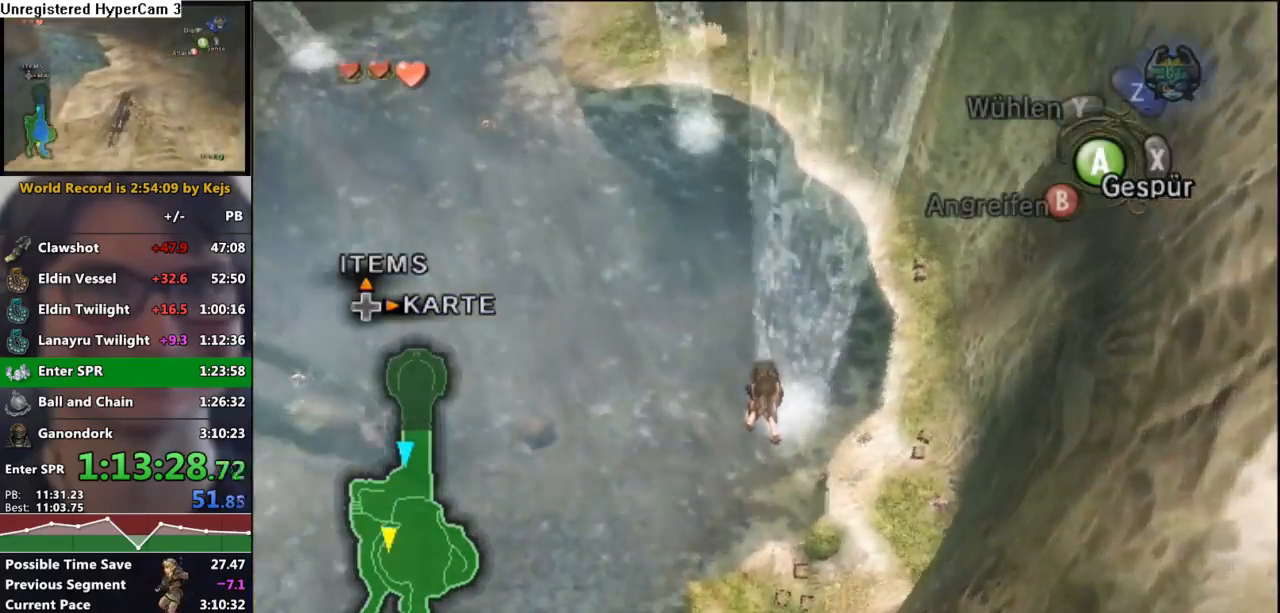
{"buttons": ["A"], "left_stick": "right", "right_stick": "center", "events": [[100, "left_stick", "right"], [267, "A", "down"], [333, "A", "up"], [450, "A", "down"]]}
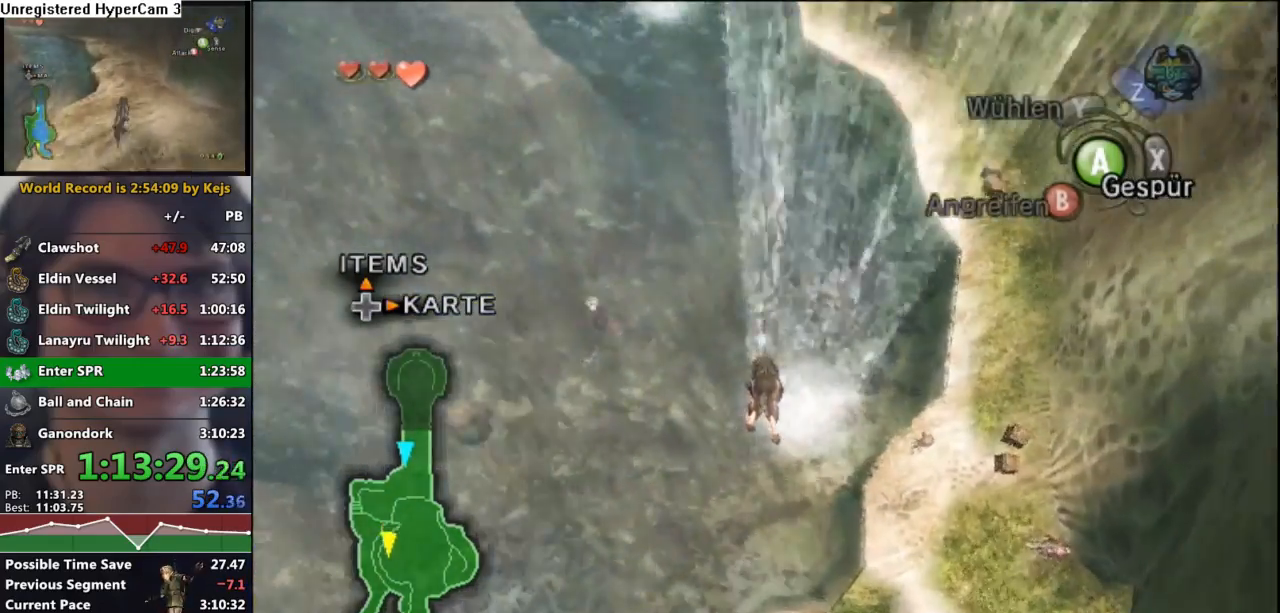
{"buttons": ["A"], "left_stick": "up-right", "right_stick": "center", "events": [[17, "A", "up"], [133, "A", "down"], [217, "A", "up"], [217, "left_stick", "up-right"], [317, "A", "down"], [383, "A", "up"], [483, "A", "down"]]}
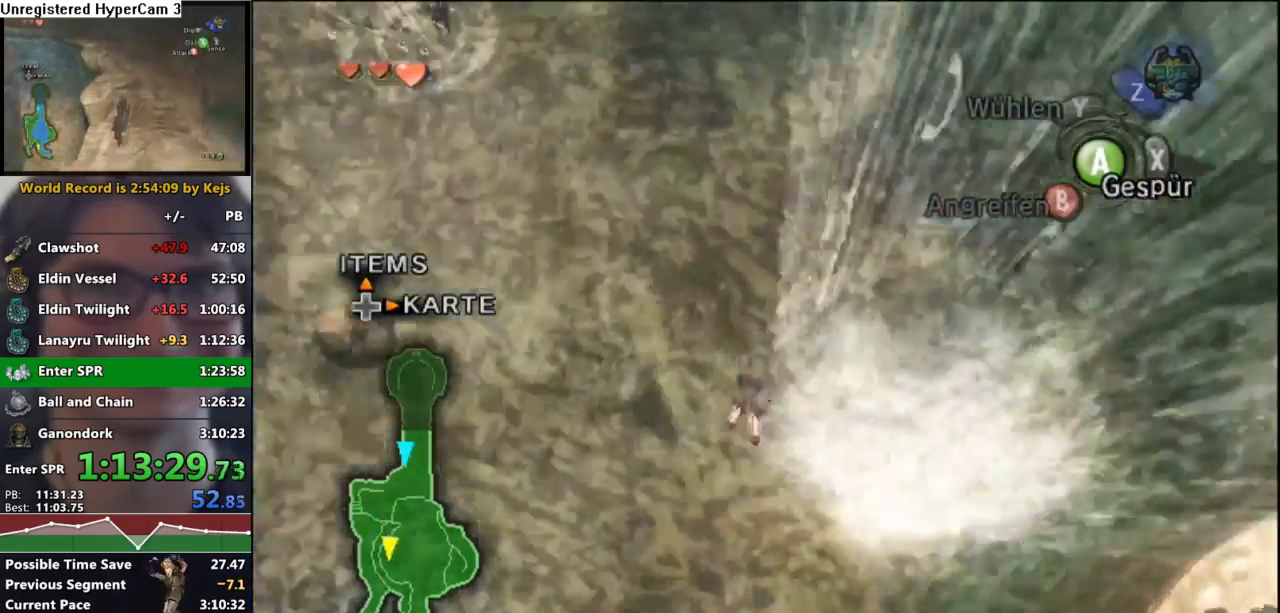
{"buttons": ["A"], "left_stick": "up-right", "right_stick": "center", "events": [[50, "A", "up"], [150, "A", "down"], [217, "A", "up"], [300, "A", "down"], [367, "A", "up"], [467, "A", "down"]]}
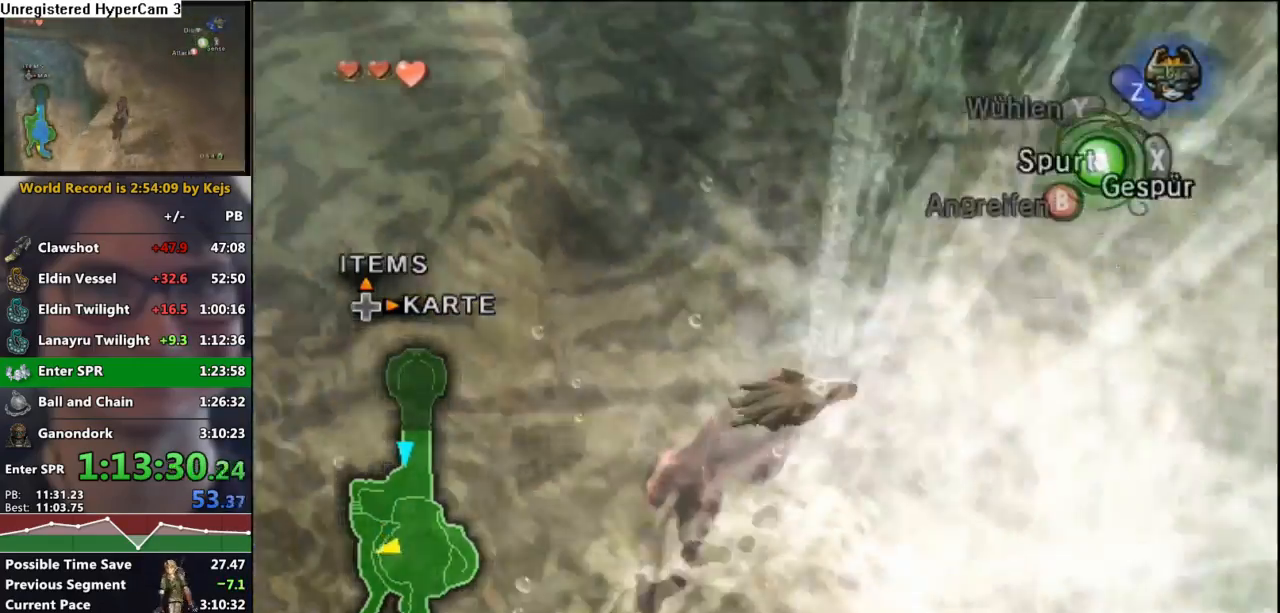
{"buttons": ["A"], "left_stick": "up-right", "right_stick": "center", "events": [[33, "A", "up"], [117, "A", "down"], [200, "A", "up"], [283, "A", "down"], [367, "A", "up"], [433, "A", "down"]]}
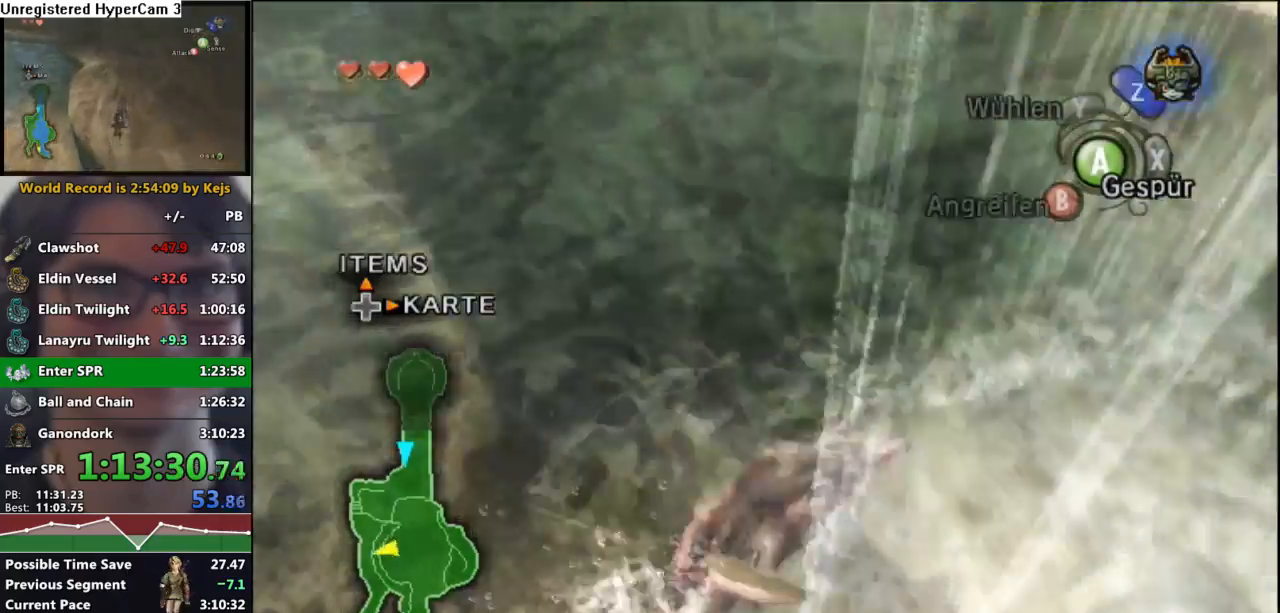
{"buttons": [], "left_stick": "up-right", "right_stick": "center", "events": [[17, "A", "up"], [100, "A", "down"], [167, "A", "up"], [267, "A", "down"], [333, "A", "up"], [333, "left_stick", "up"], [400, "A", "down"], [467, "left_stick", "up-right"], [483, "A", "up"]]}
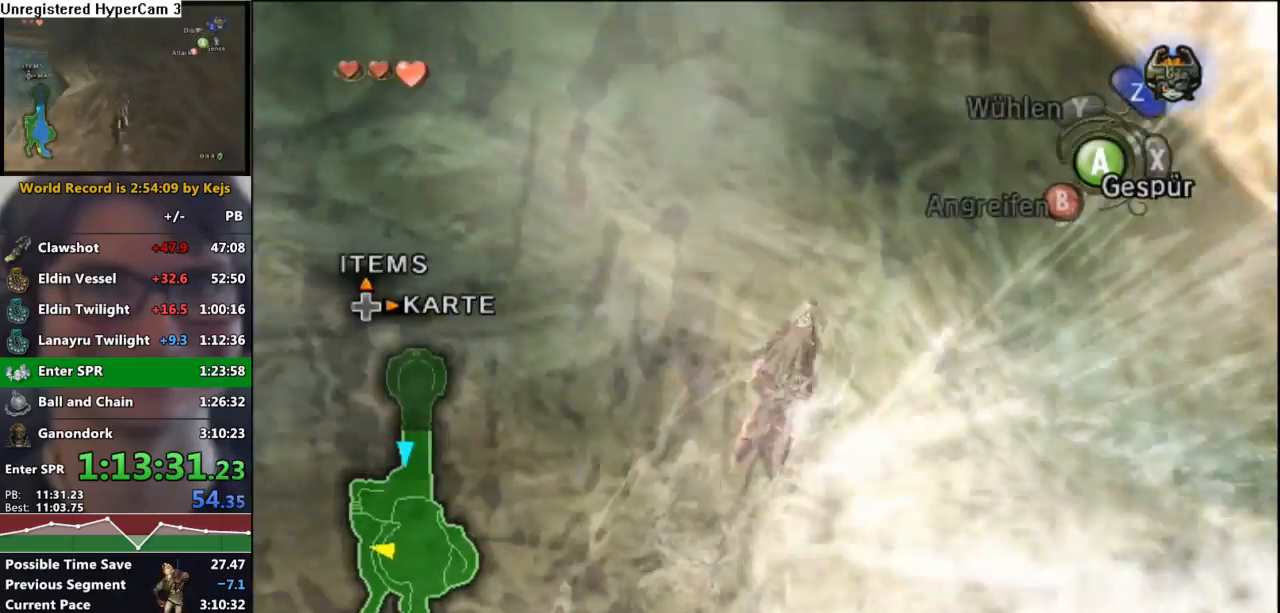
{"buttons": [], "left_stick": "up", "right_stick": "center", "events": [[67, "A", "down"], [133, "A", "up"], [217, "A", "down"], [283, "A", "up"], [317, "left_stick", "up"], [367, "A", "down"], [450, "A", "up"]]}